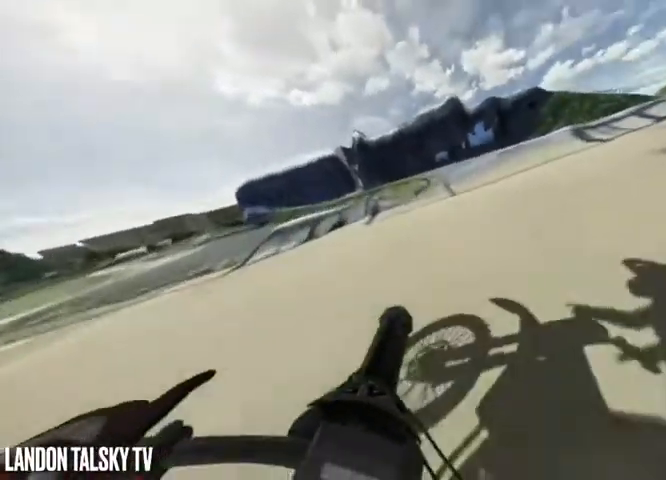
Gameplay with a controller (Xbox layout); each line is a JSON object with the inputs held at the frame after it. "events" lists button and stick changes between this image and that frame as [ms after this image, input, new state], when the widget could be followed in between.
{"buttons": [], "left_stick": "left", "right_stick": "right", "events": []}
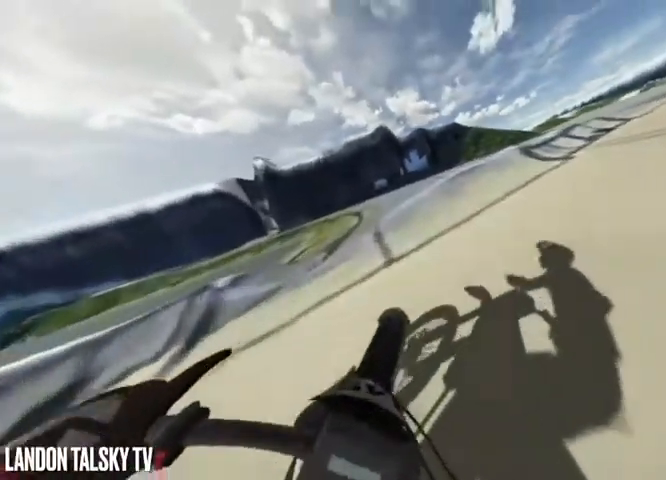
{"buttons": ["R2"], "left_stick": "center", "right_stick": "right", "events": [[417, "left_stick", "center"], [458, "R2", "down"]]}
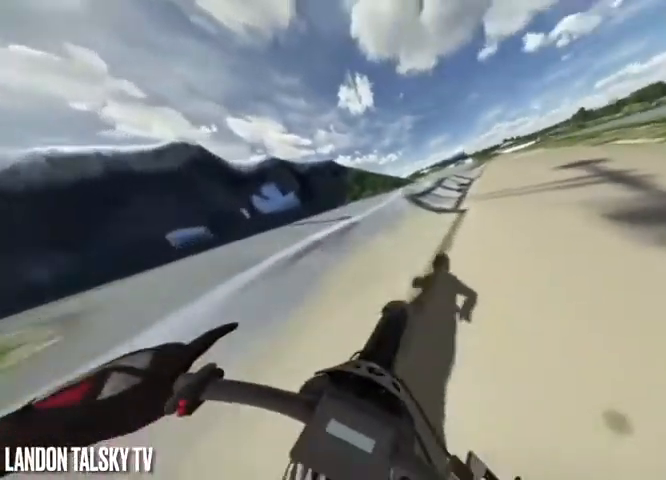
{"buttons": [], "left_stick": "center", "right_stick": "center", "events": [[42, "right_stick", "center"], [417, "R2", "up"]]}
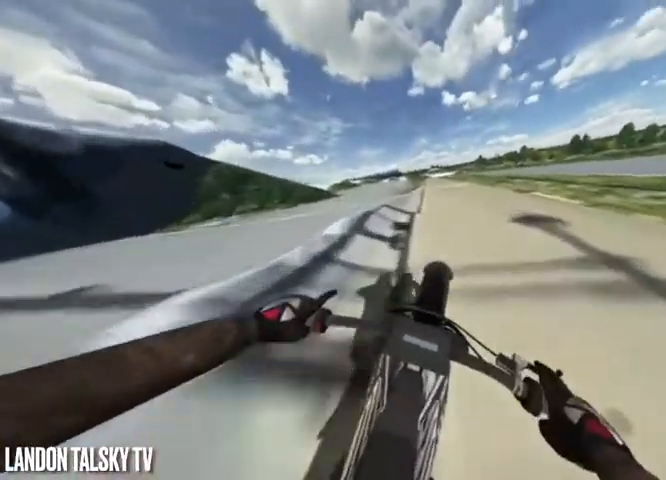
{"buttons": ["R2"], "left_stick": "center", "right_stick": "center", "events": [[208, "R2", "down"], [208, "right_stick", "left"], [292, "left_stick", "right"], [375, "right_stick", "center"], [417, "left_stick", "center"]]}
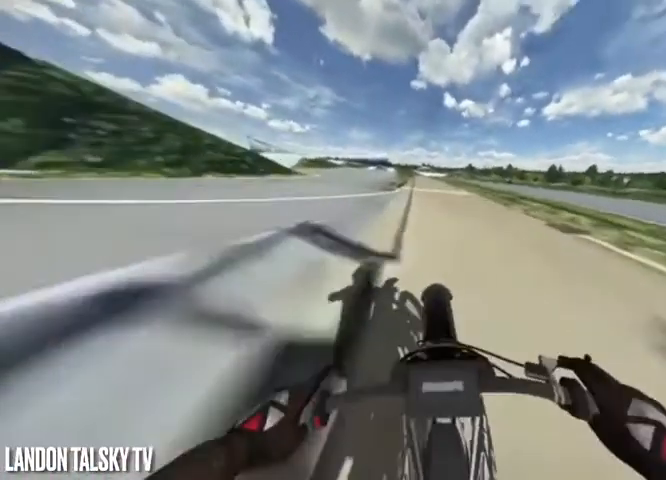
{"buttons": ["R2"], "left_stick": "center", "right_stick": "center", "events": []}
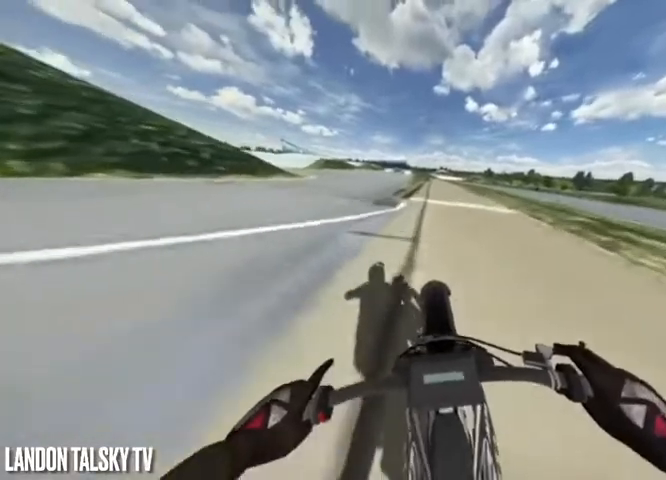
{"buttons": ["R2"], "left_stick": "center", "right_stick": "center", "events": [[208, "left_stick", "right"], [375, "left_stick", "center"]]}
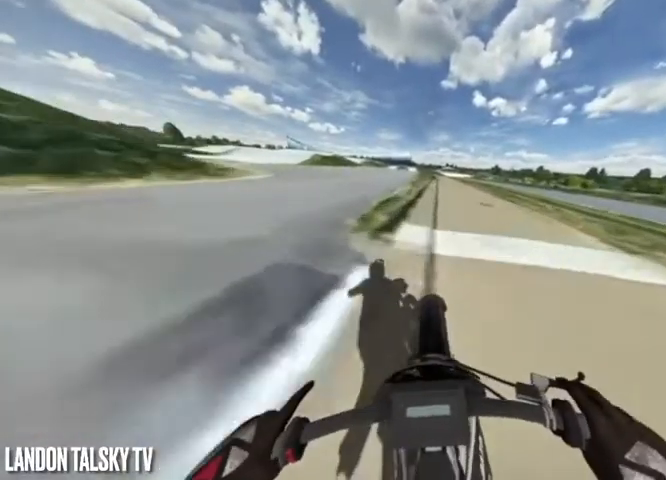
{"buttons": ["R2"], "left_stick": "center", "right_stick": "center", "events": [[42, "right_stick", "left"], [125, "left_stick", "right"], [375, "left_stick", "center"], [375, "right_stick", "center"]]}
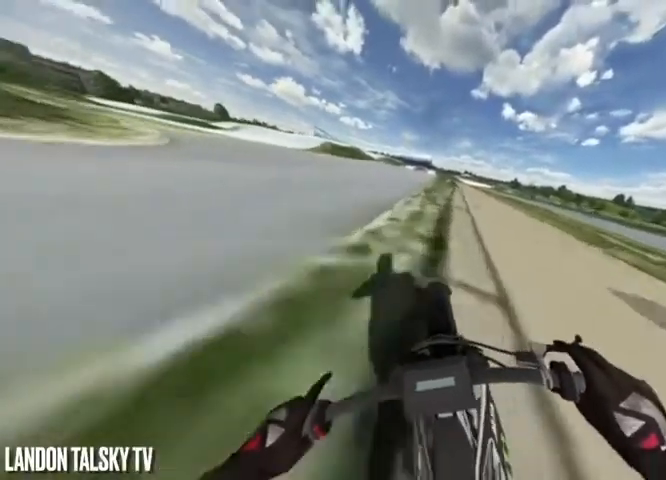
{"buttons": ["R2"], "left_stick": "center", "right_stick": "center", "events": []}
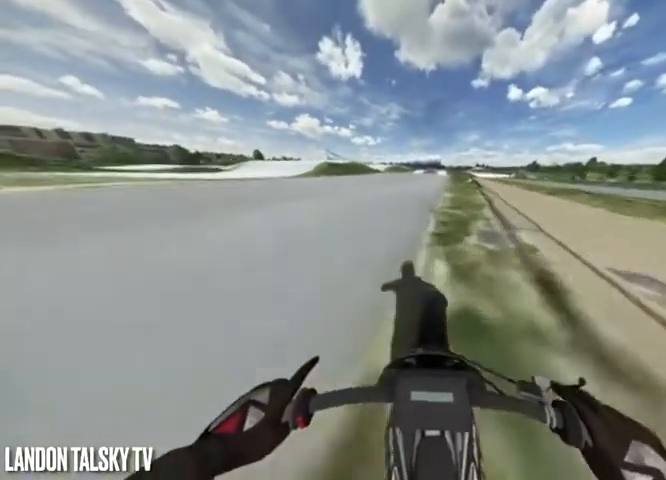
{"buttons": ["R2"], "left_stick": "center", "right_stick": "center", "events": []}
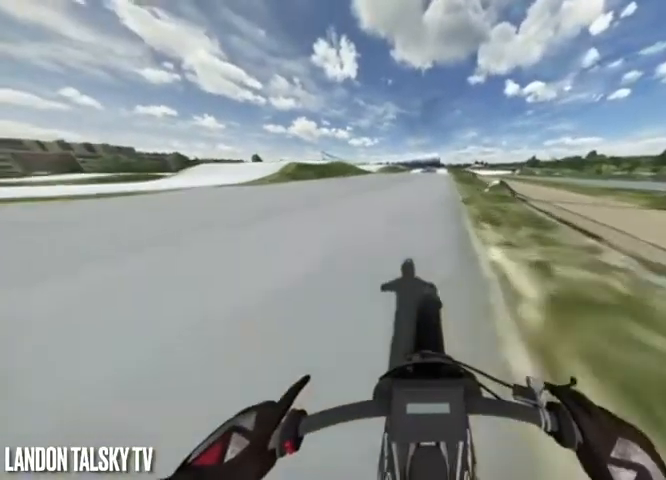
{"buttons": ["R2"], "left_stick": "center", "right_stick": "center", "events": []}
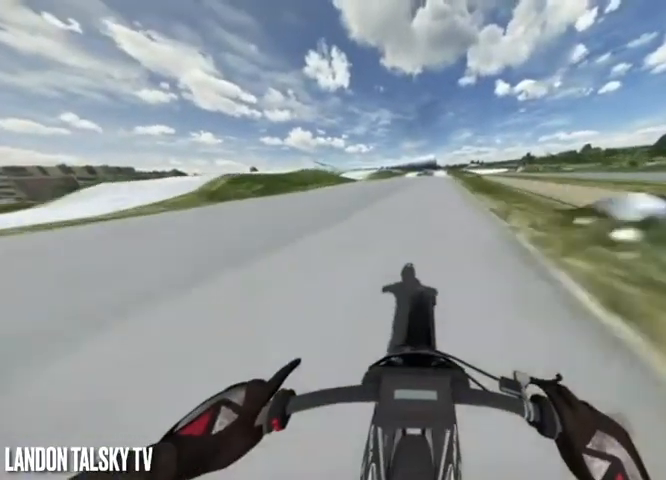
{"buttons": ["R2"], "left_stick": "center", "right_stick": "down", "events": [[83, "right_stick", "down"]]}
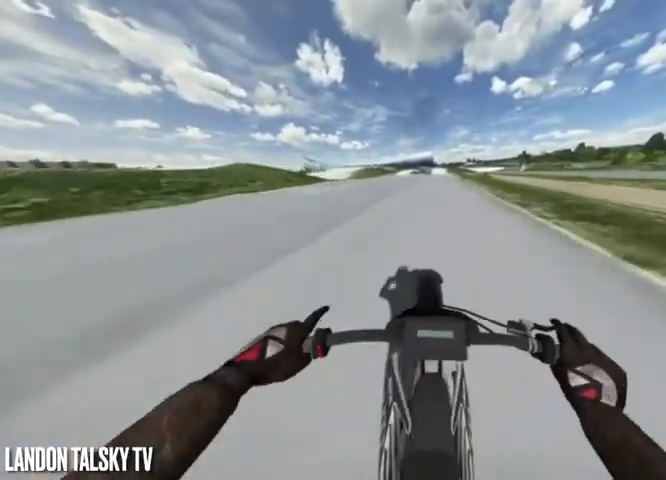
{"buttons": ["R2"], "left_stick": "center", "right_stick": "down", "events": []}
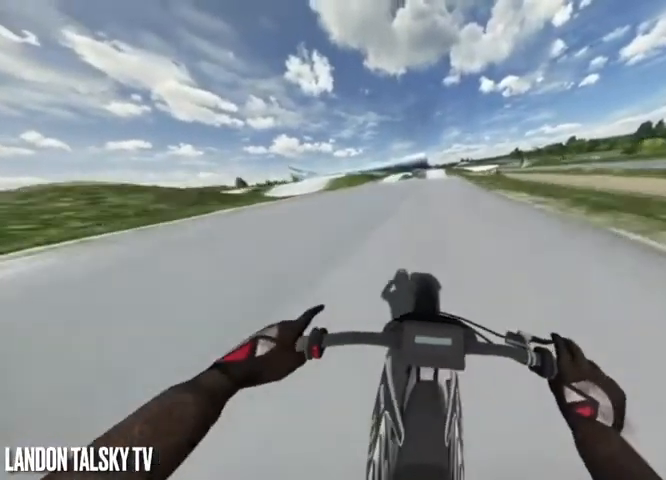
{"buttons": ["R2"], "left_stick": "center", "right_stick": "down", "events": []}
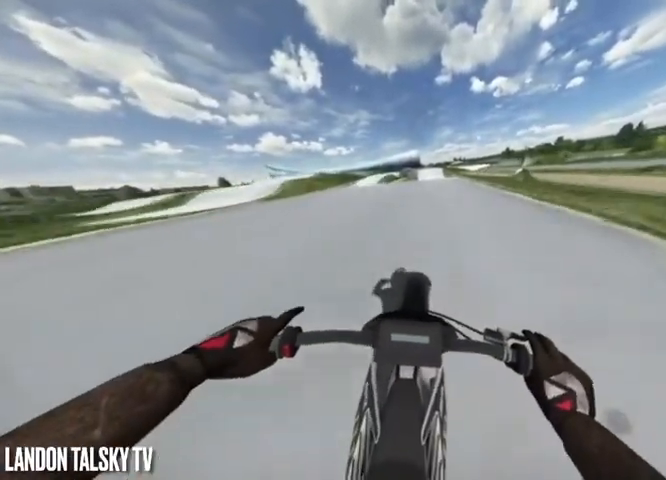
{"buttons": ["R2"], "left_stick": "center", "right_stick": "down", "events": []}
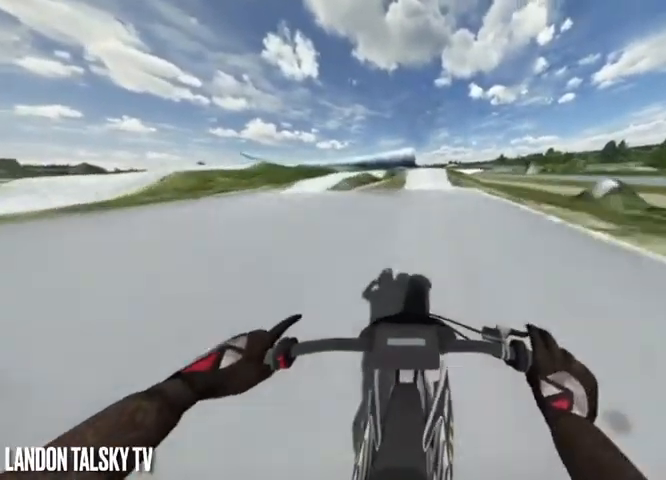
{"buttons": ["R2"], "left_stick": "center", "right_stick": "down", "events": []}
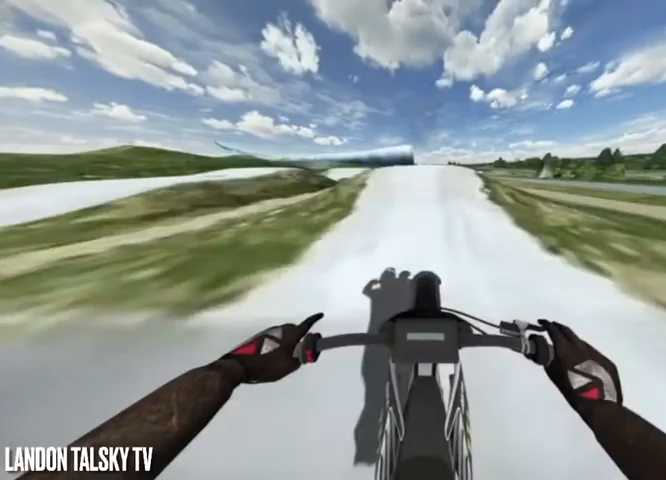
{"buttons": [], "left_stick": "center", "right_stick": "up", "events": [[417, "right_stick", "up"], [500, "R2", "up"]]}
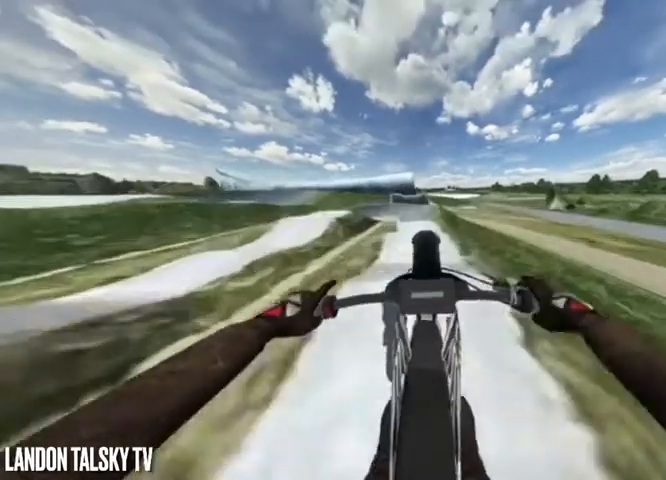
{"buttons": ["L2"], "left_stick": "center", "right_stick": "up", "events": [[375, "L2", "down"]]}
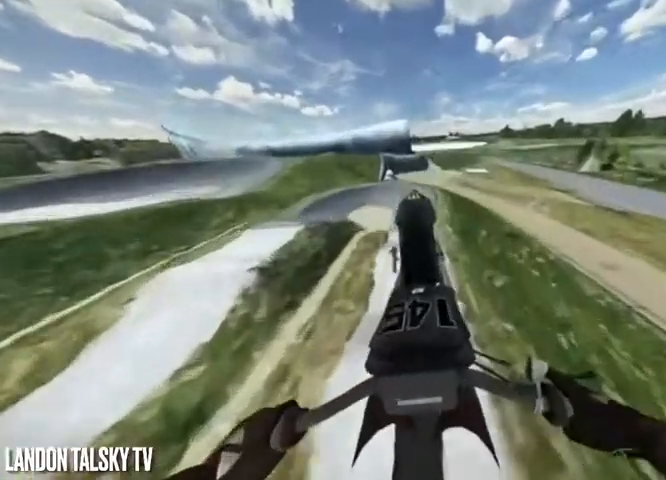
{"buttons": ["R2"], "left_stick": "center", "right_stick": "down", "events": [[42, "L2", "up"], [42, "right_stick", "down"], [500, "R2", "down"]]}
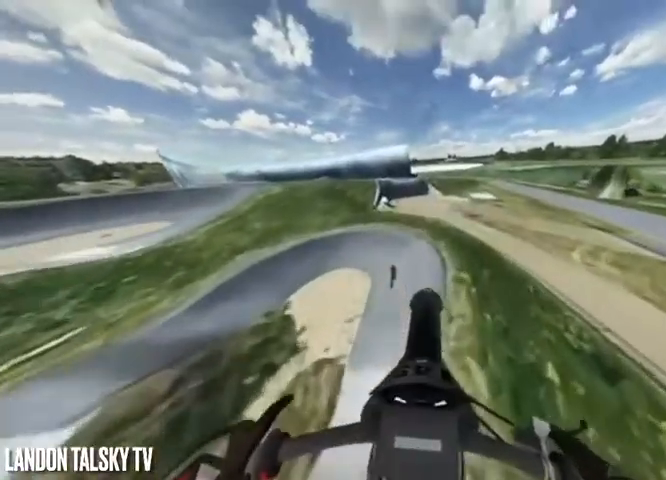
{"buttons": ["R2"], "left_stick": "center", "right_stick": "down", "events": [[167, "R2", "up"], [375, "R2", "down"]]}
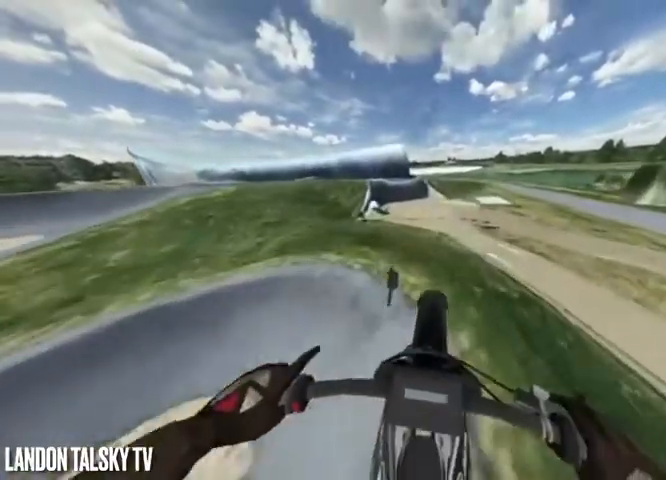
{"buttons": [], "left_stick": "center", "right_stick": "down", "events": [[42, "R2", "up"]]}
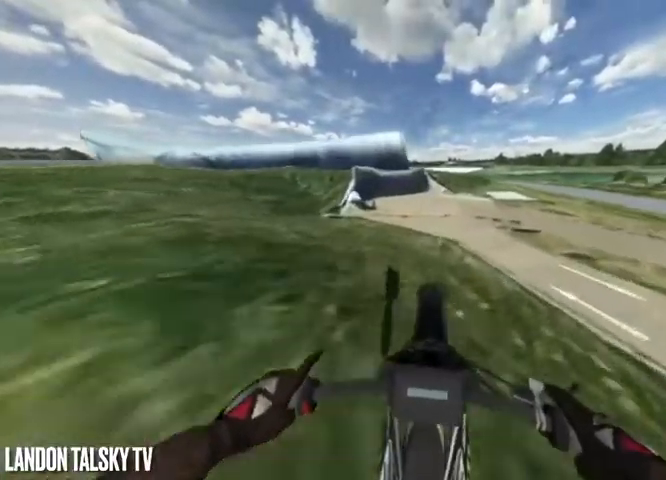
{"buttons": [], "left_stick": "center", "right_stick": "down", "events": []}
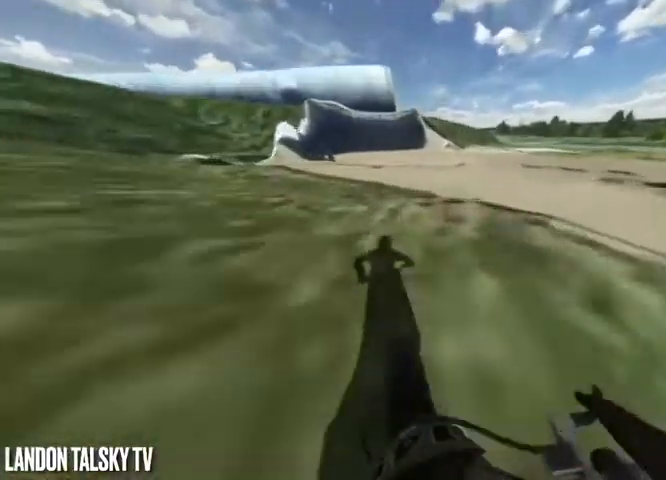
{"buttons": ["L2"], "left_stick": "center", "right_stick": "down", "events": [[375, "L2", "down"]]}
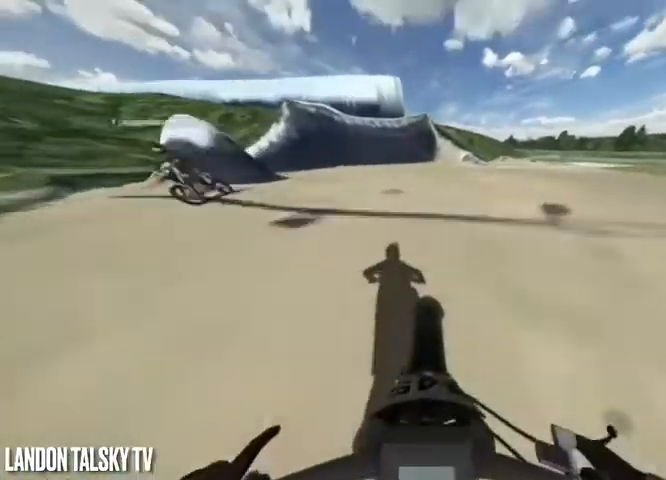
{"buttons": [], "left_stick": "center", "right_stick": "center", "events": [[42, "L2", "up"], [83, "right_stick", "right"], [208, "left_stick", "right"], [250, "right_stick", "center"], [292, "left_stick", "center"]]}
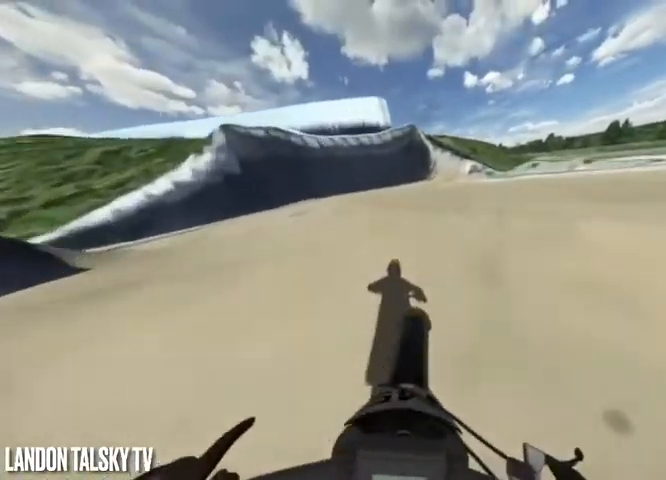
{"buttons": [], "left_stick": "right", "right_stick": "center", "events": [[167, "left_stick", "right"], [208, "right_stick", "right"], [375, "right_stick", "center"]]}
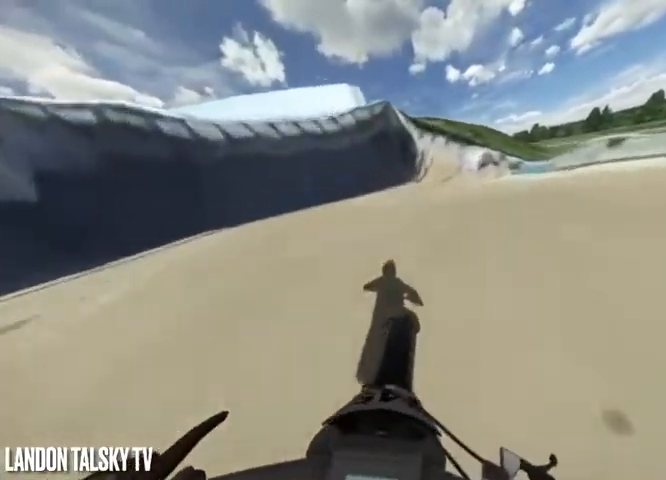
{"buttons": [], "left_stick": "center", "right_stick": "center", "events": [[42, "left_stick", "center"]]}
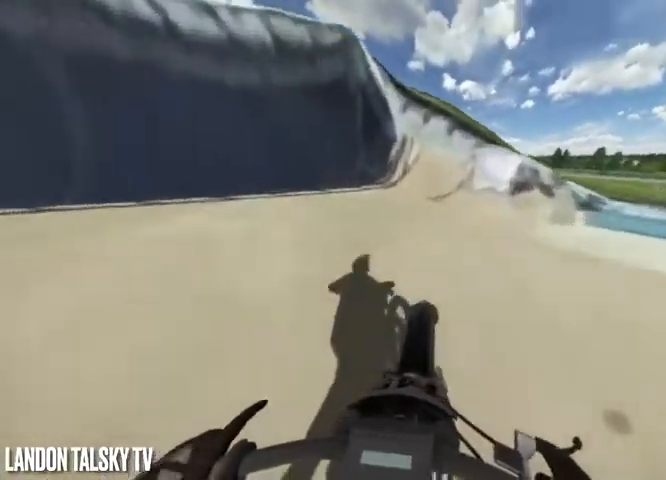
{"buttons": [], "left_stick": "right", "right_stick": "left", "events": [[333, "right_stick", "left"], [417, "left_stick", "right"]]}
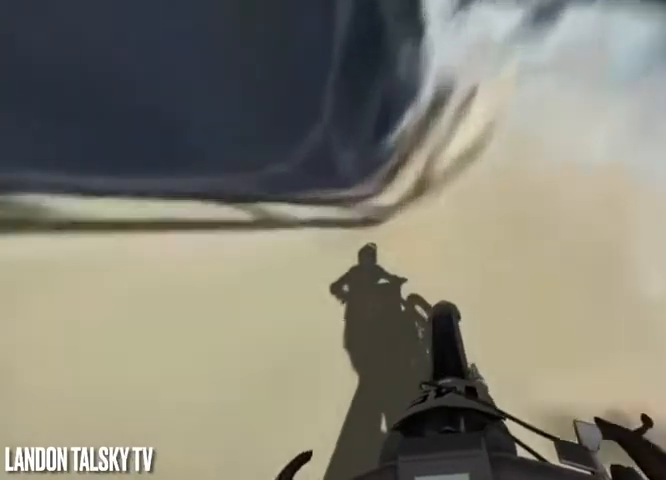
{"buttons": ["R2"], "left_stick": "right", "right_stick": "left", "events": [[42, "left_stick", "center"], [208, "R2", "down"], [208, "left_stick", "right"]]}
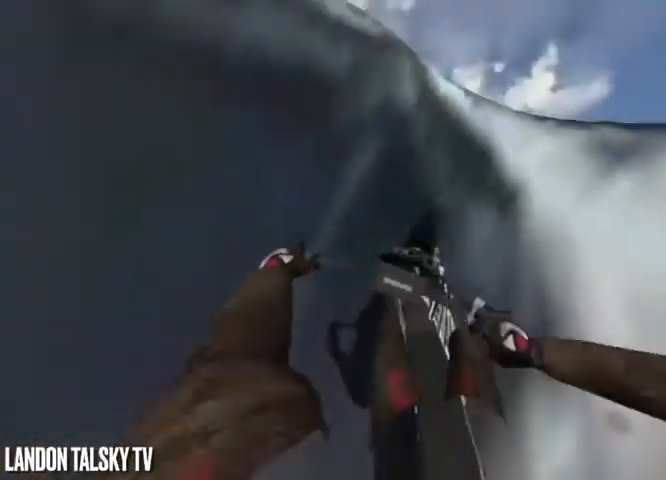
{"buttons": ["R2"], "left_stick": "center", "right_stick": "center", "events": [[208, "left_stick", "center"], [333, "right_stick", "center"]]}
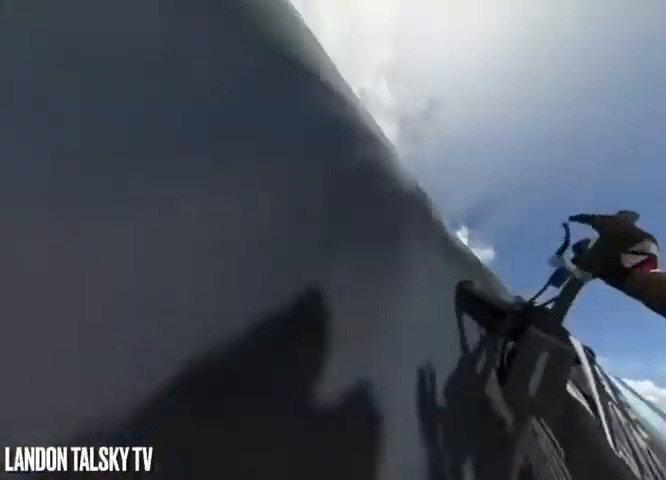
{"buttons": ["A"], "left_stick": "center", "right_stick": "center", "events": [[83, "R2", "up"], [375, "A", "down"]]}
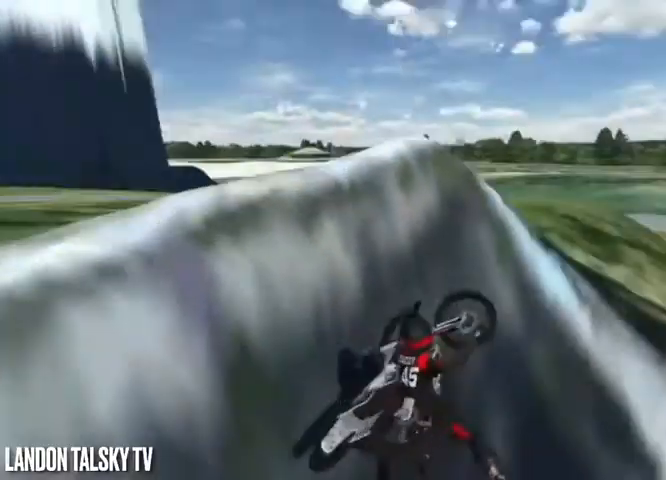
{"buttons": ["A"], "left_stick": "center", "right_stick": "center", "events": []}